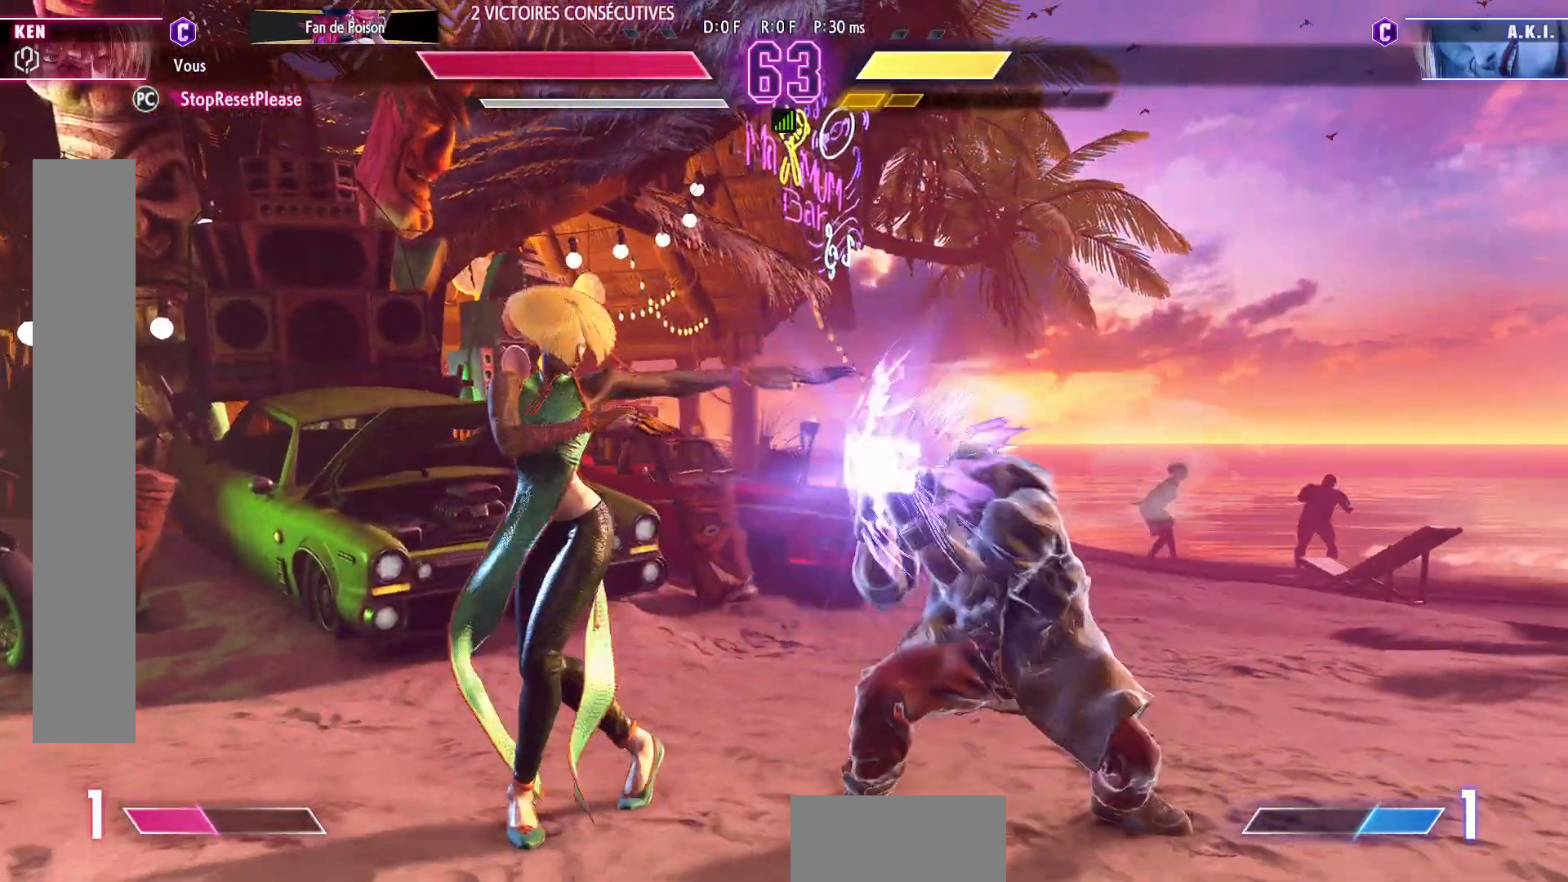
Gameplay with a controller (arcade stick); each line is a JSON object with the inputs held at the frame after it. "events" lists button and stick changes between this image and that frame as [ms after this image, input, new state], when the widget could be followed in between. Not read: L3 R3.
{"buttons": [], "left_stick": "right", "events": [[133, "left_stick", "right"]]}
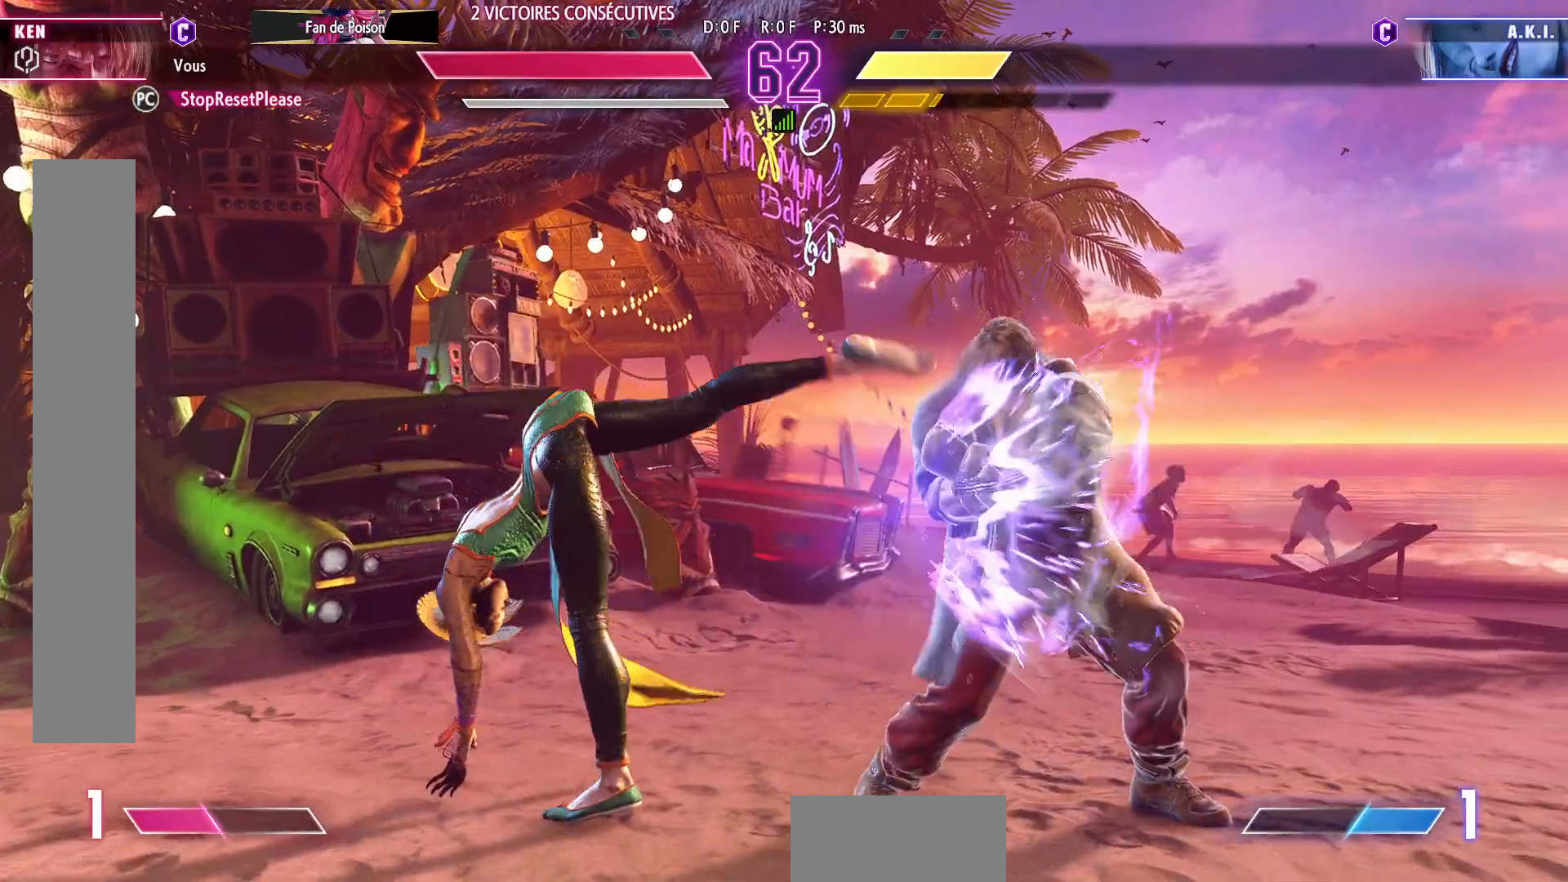
{"buttons": [], "left_stick": "right", "events": [[167, "left_stick", "center"], [250, "left_stick", "right"]]}
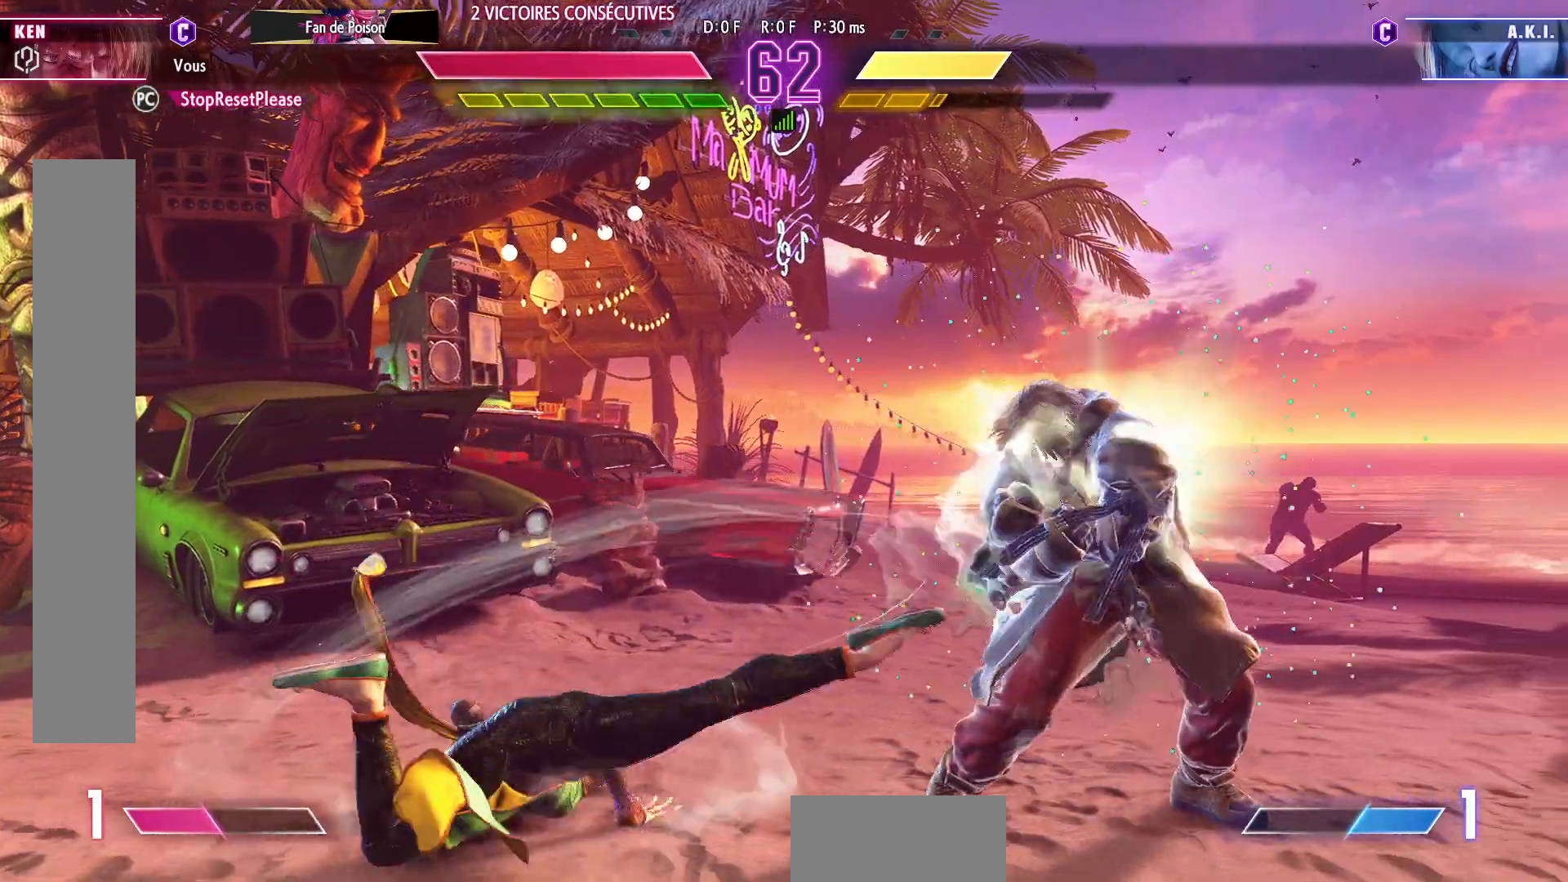
{"buttons": [], "left_stick": "down-right", "events": [[483, "left_stick", "down-right"]]}
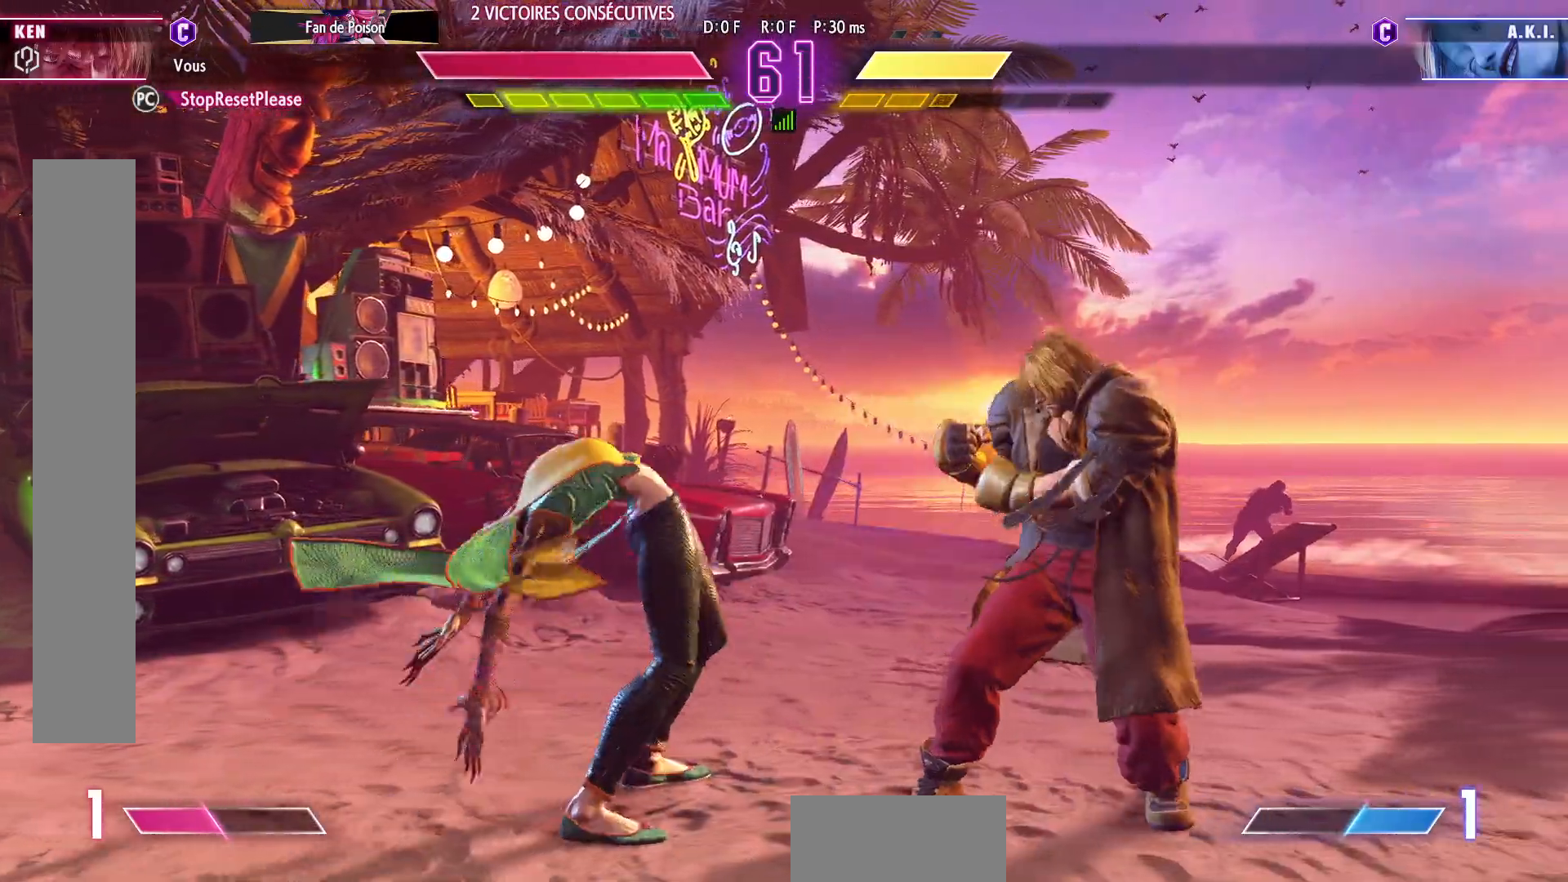
{"buttons": [], "left_stick": "right", "events": [[283, "left_stick", "right"]]}
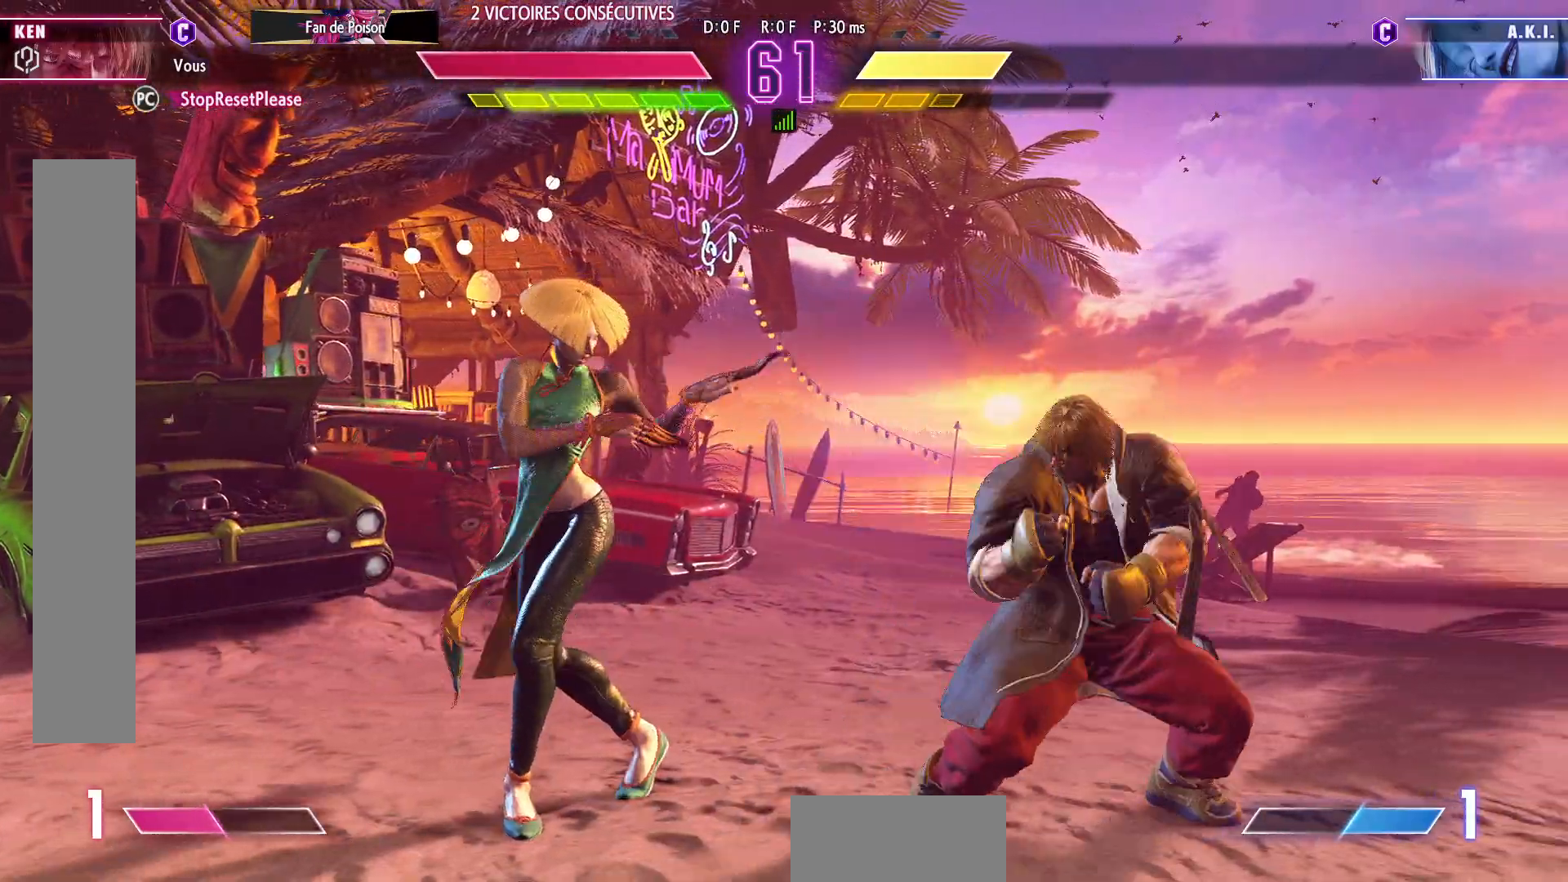
{"buttons": [], "left_stick": "right", "events": []}
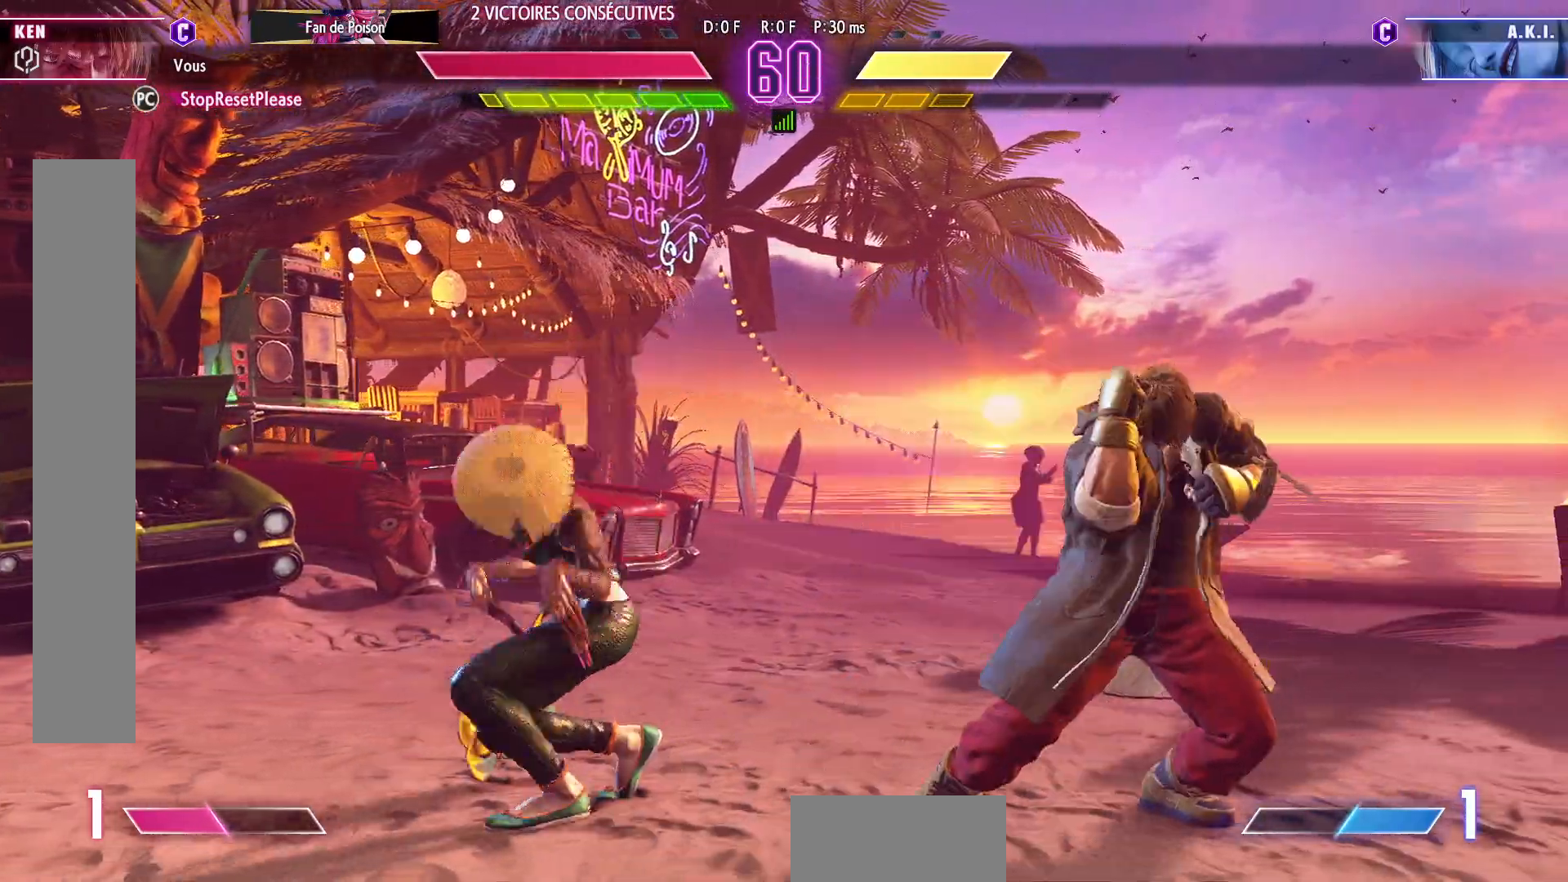
{"buttons": [], "left_stick": "right", "events": [[83, "left_stick", "down-right"], [350, "left_stick", "right"]]}
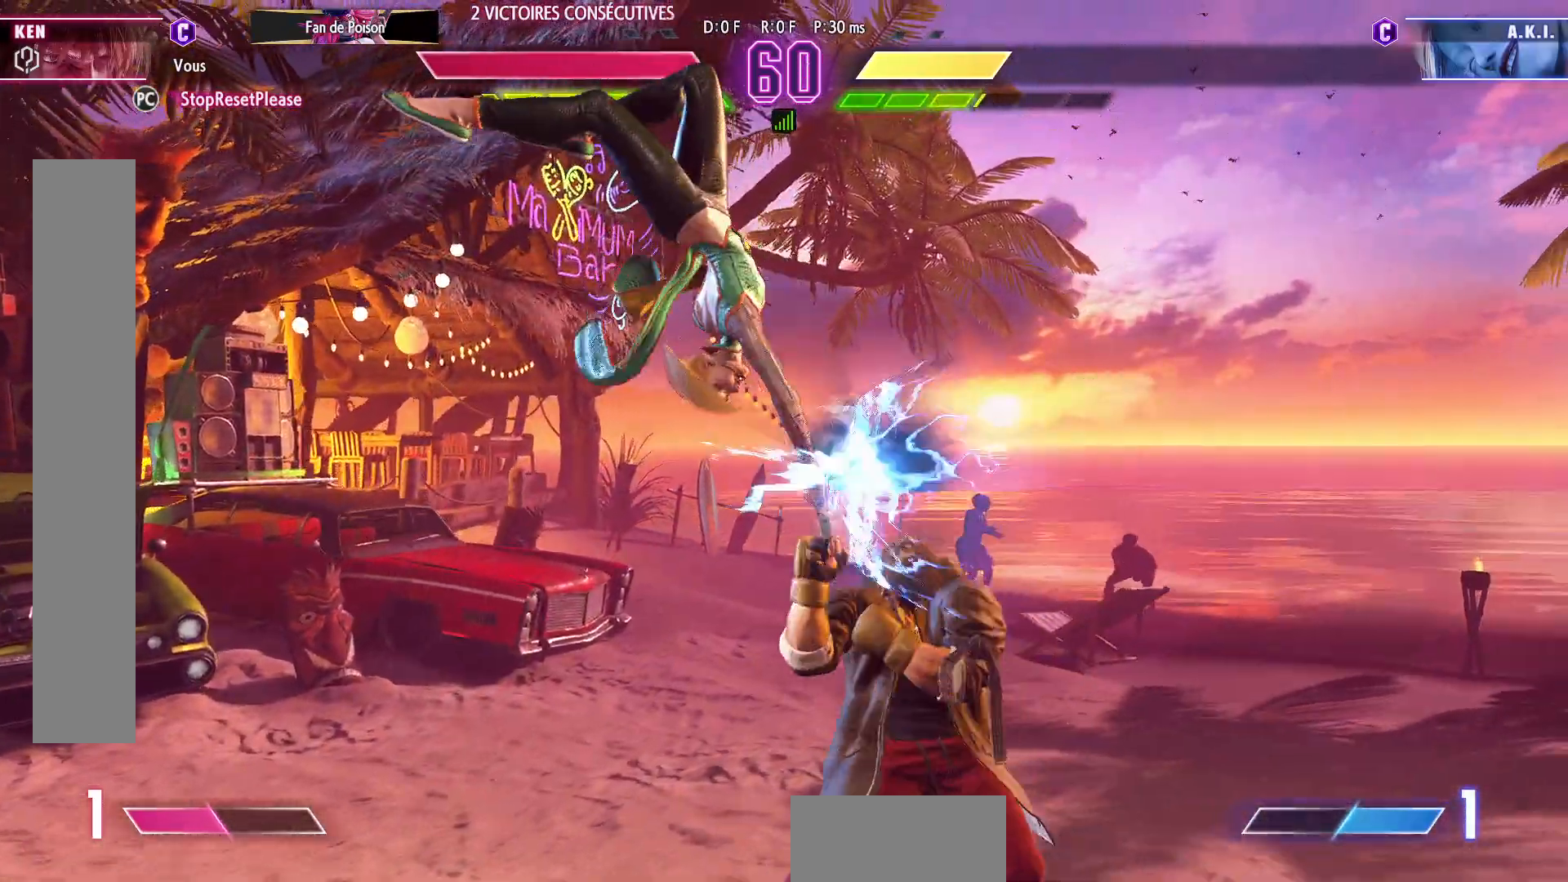
{"buttons": ["SQUARE"], "left_stick": "down-right", "events": [[367, "left_stick", "down-right"], [483, "SQUARE", "down"]]}
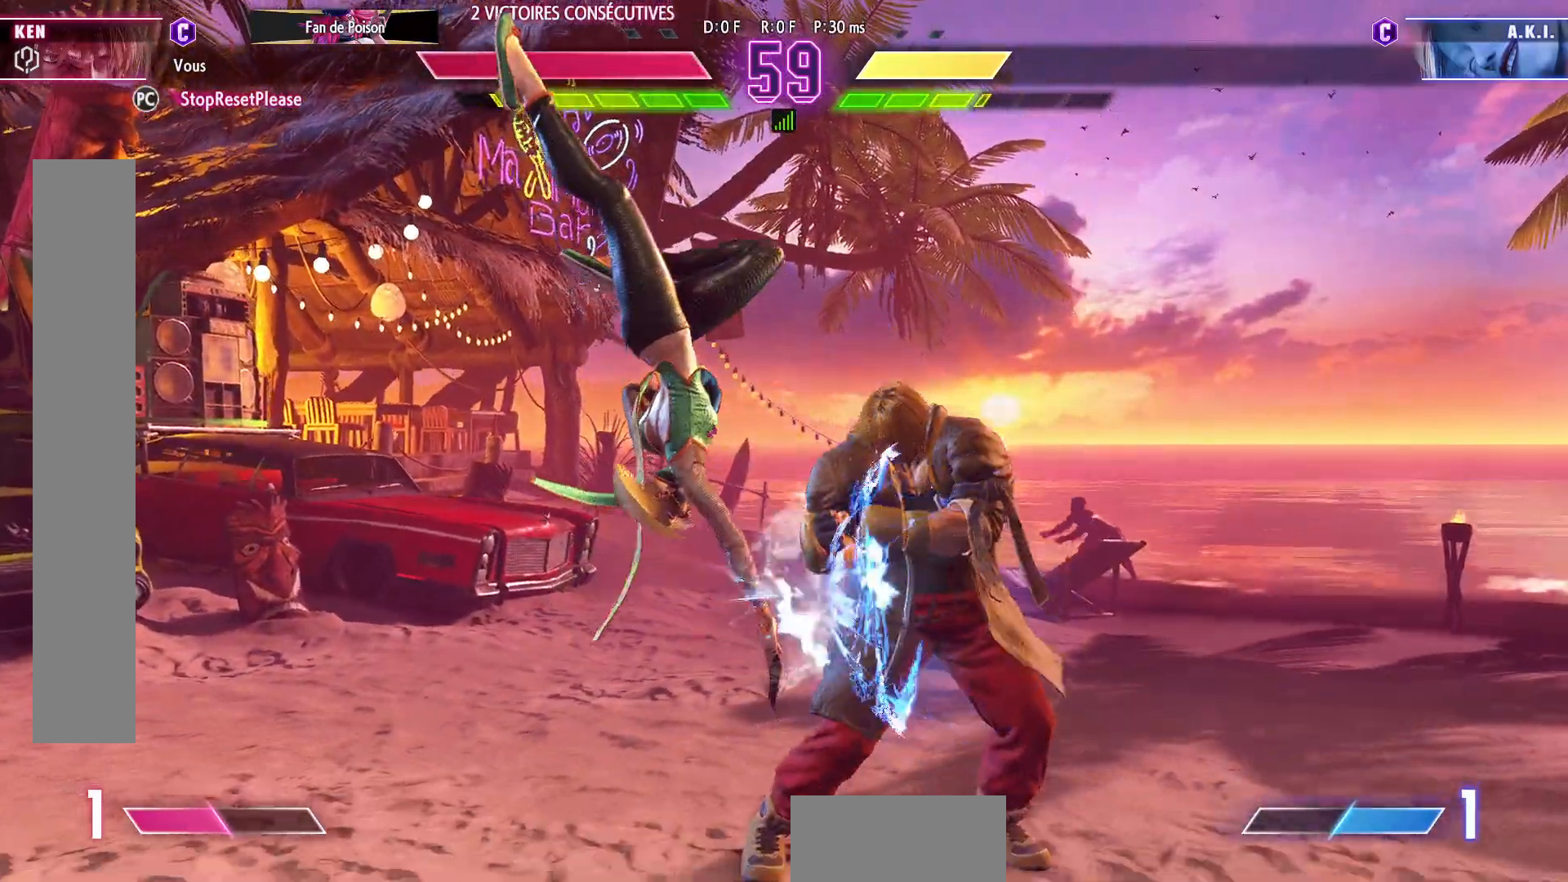
{"buttons": [], "left_stick": "center", "events": [[50, "SQUARE", "up"], [117, "SQUARE", "down"], [183, "SQUARE", "up"], [233, "SQUARE", "down"], [350, "SQUARE", "up"], [350, "left_stick", "center"]]}
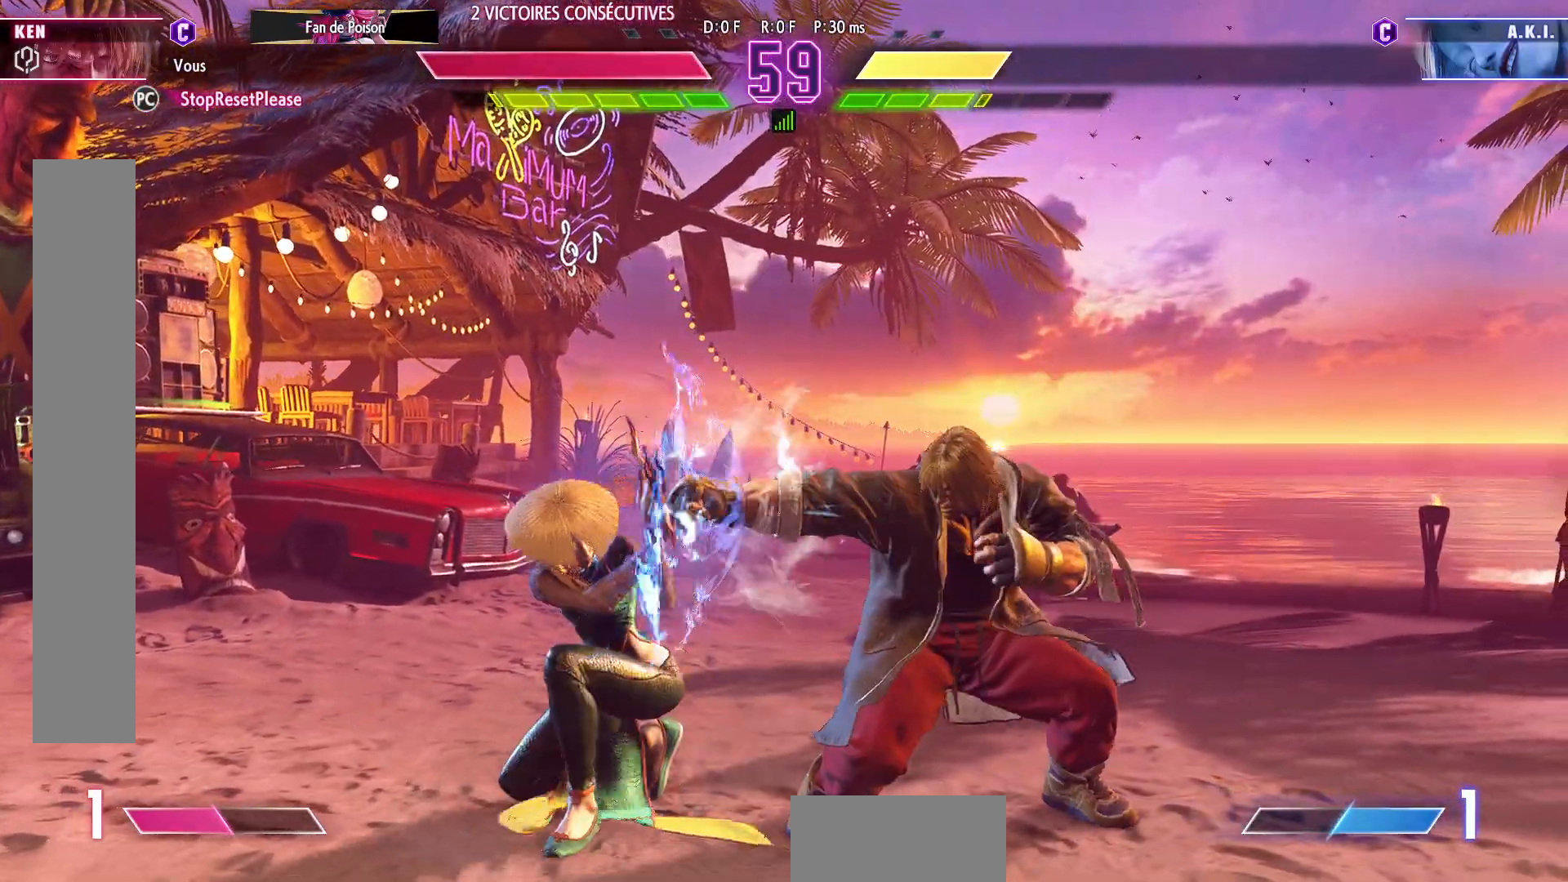
{"buttons": [], "left_stick": "center", "events": [[50, "TRIANGLE", "down"], [150, "TRIANGLE", "up"], [267, "R1", "down"], [383, "R1", "up"]]}
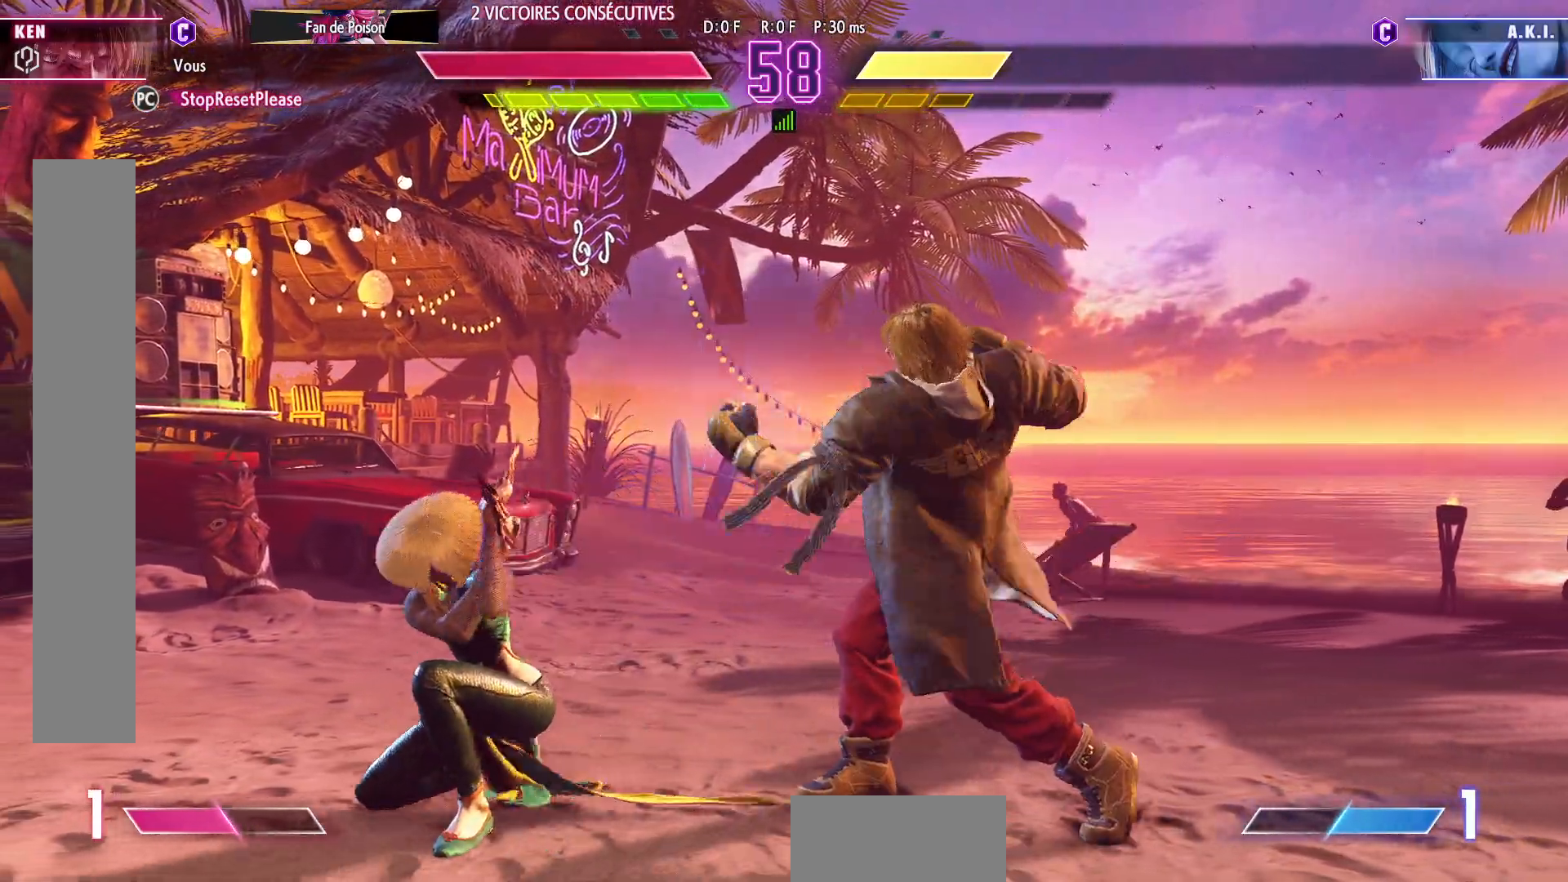
{"buttons": [], "left_stick": "down-right", "events": [[100, "left_stick", "left"], [167, "left_stick", "center"], [217, "left_stick", "left"], [283, "left_stick", "center"], [350, "left_stick", "down-right"]]}
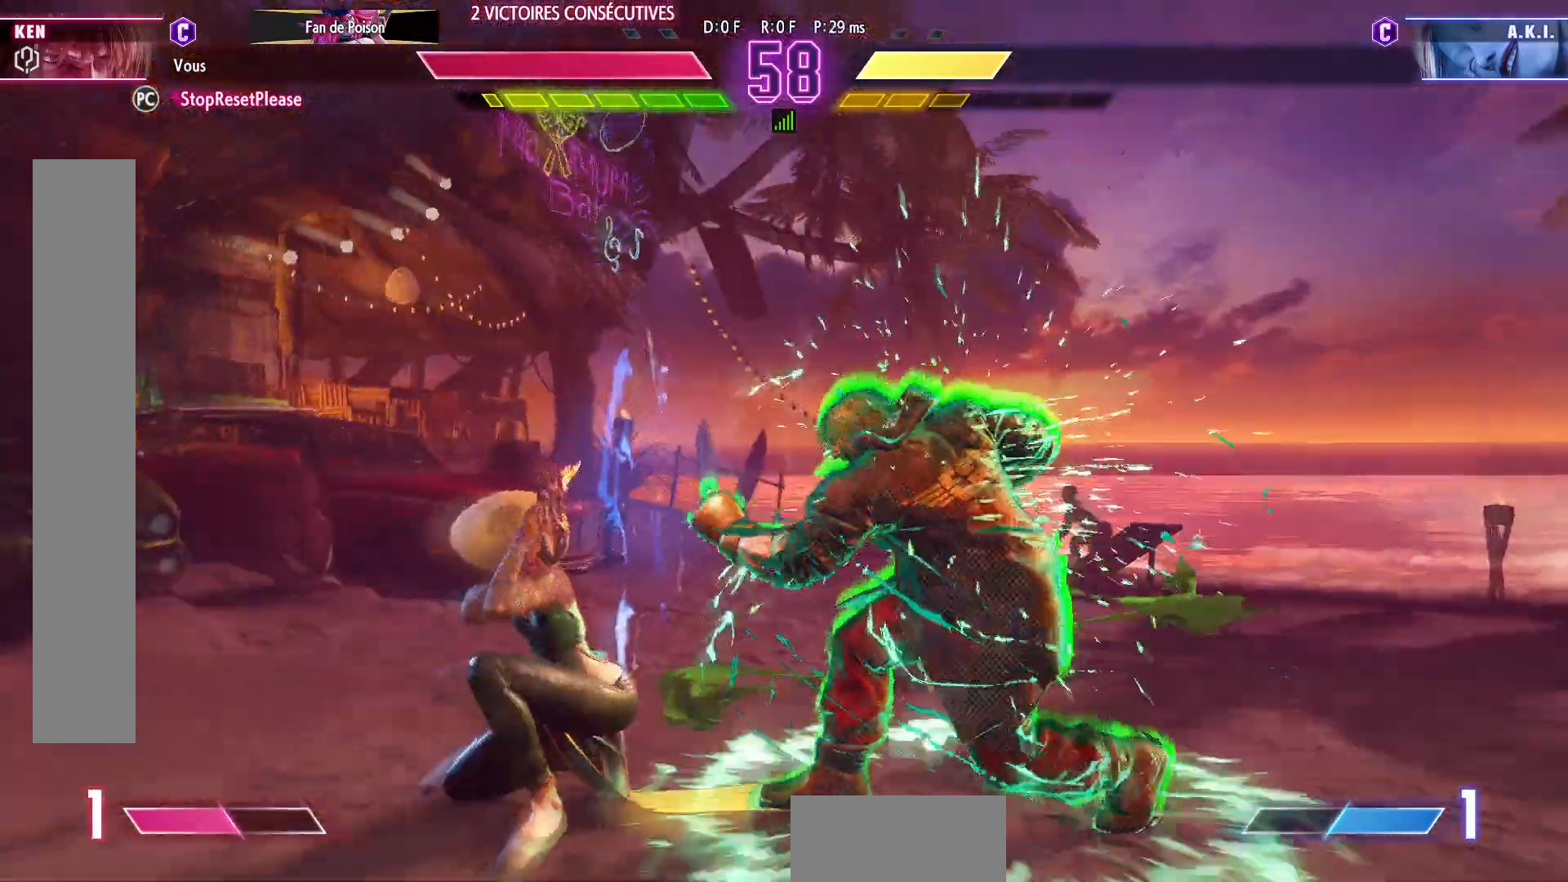
{"buttons": ["SQUARE"], "left_stick": "down-right", "events": [[100, "CROSS", "down"], [183, "CROSS", "up"], [467, "SQUARE", "down"]]}
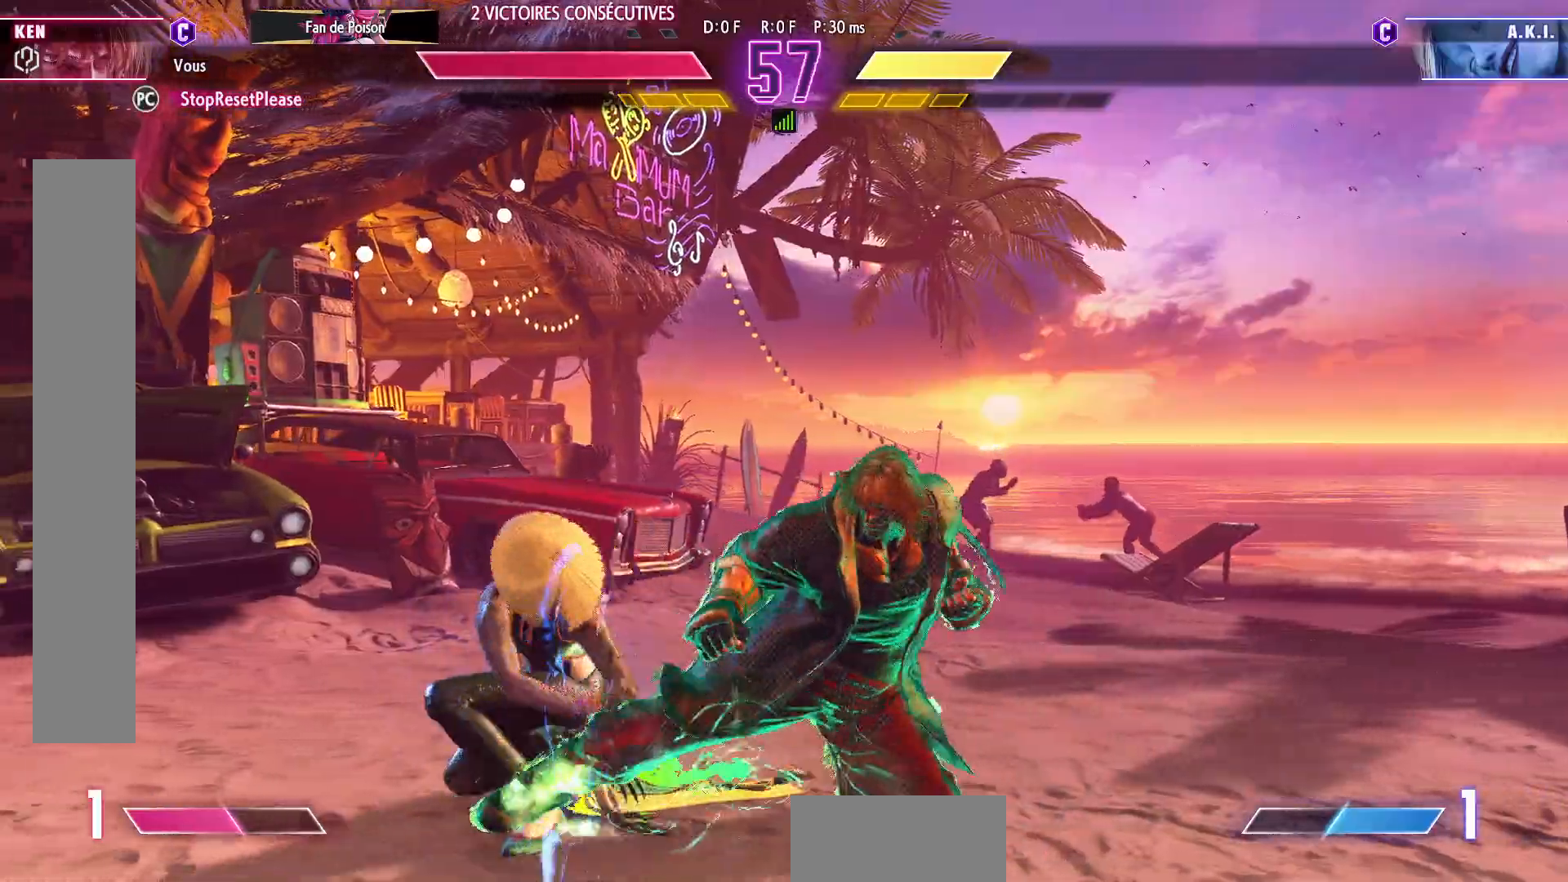
{"buttons": [], "left_stick": "right", "events": [[33, "SQUARE", "up"], [233, "SQUARE", "down"], [300, "SQUARE", "up"], [483, "left_stick", "right"]]}
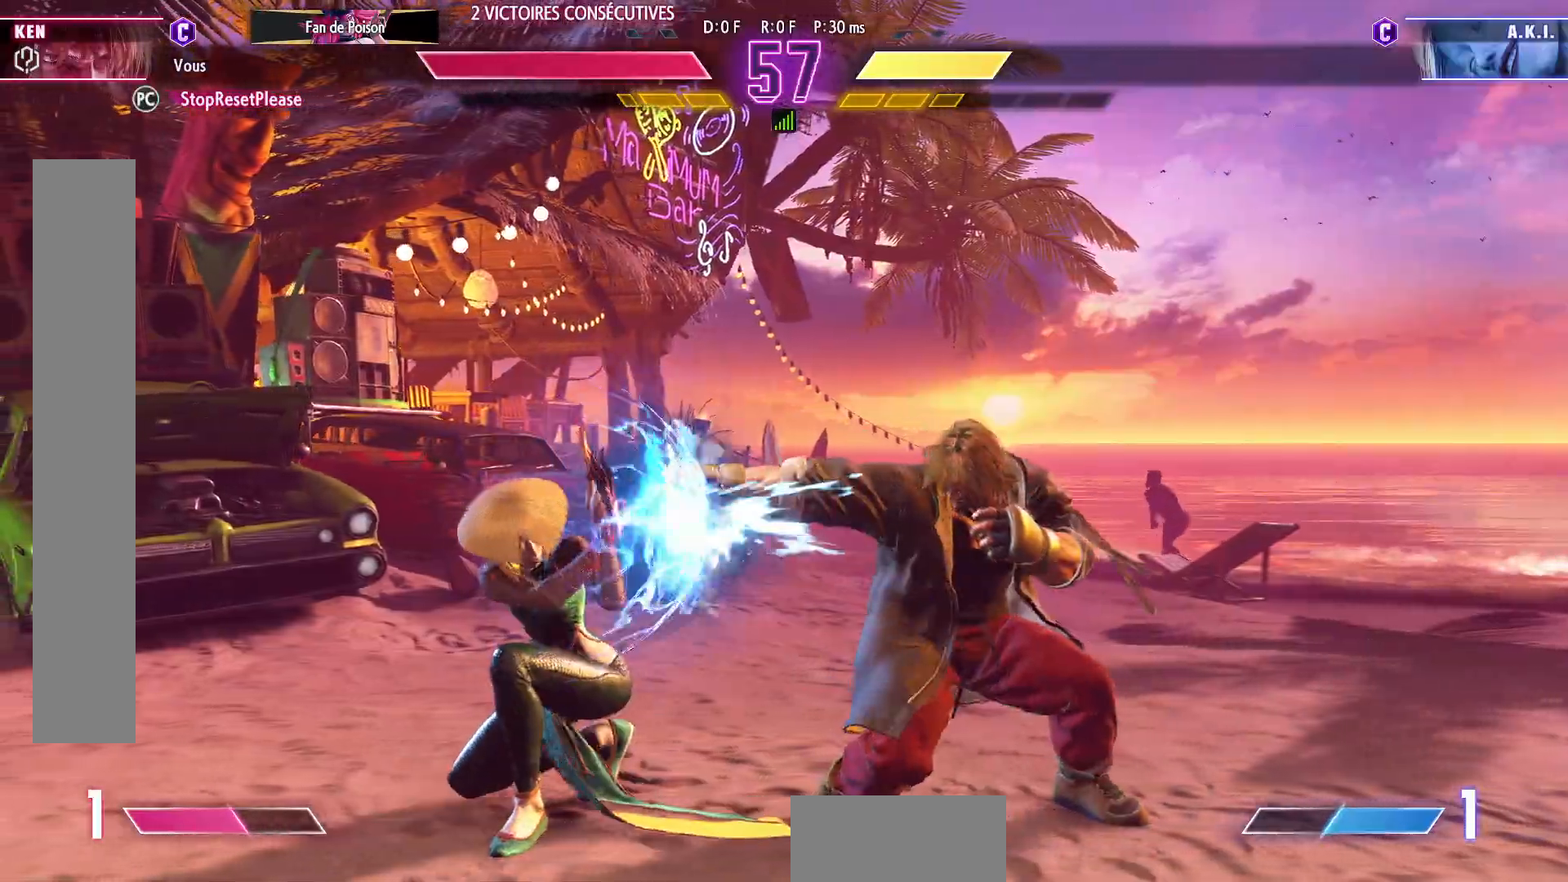
{"buttons": [], "left_stick": "left", "events": [[133, "left_stick", "down-right"], [200, "CIRCLE", "down"], [283, "CIRCLE", "up"], [333, "left_stick", "left"], [400, "left_stick", "center"], [467, "left_stick", "left"]]}
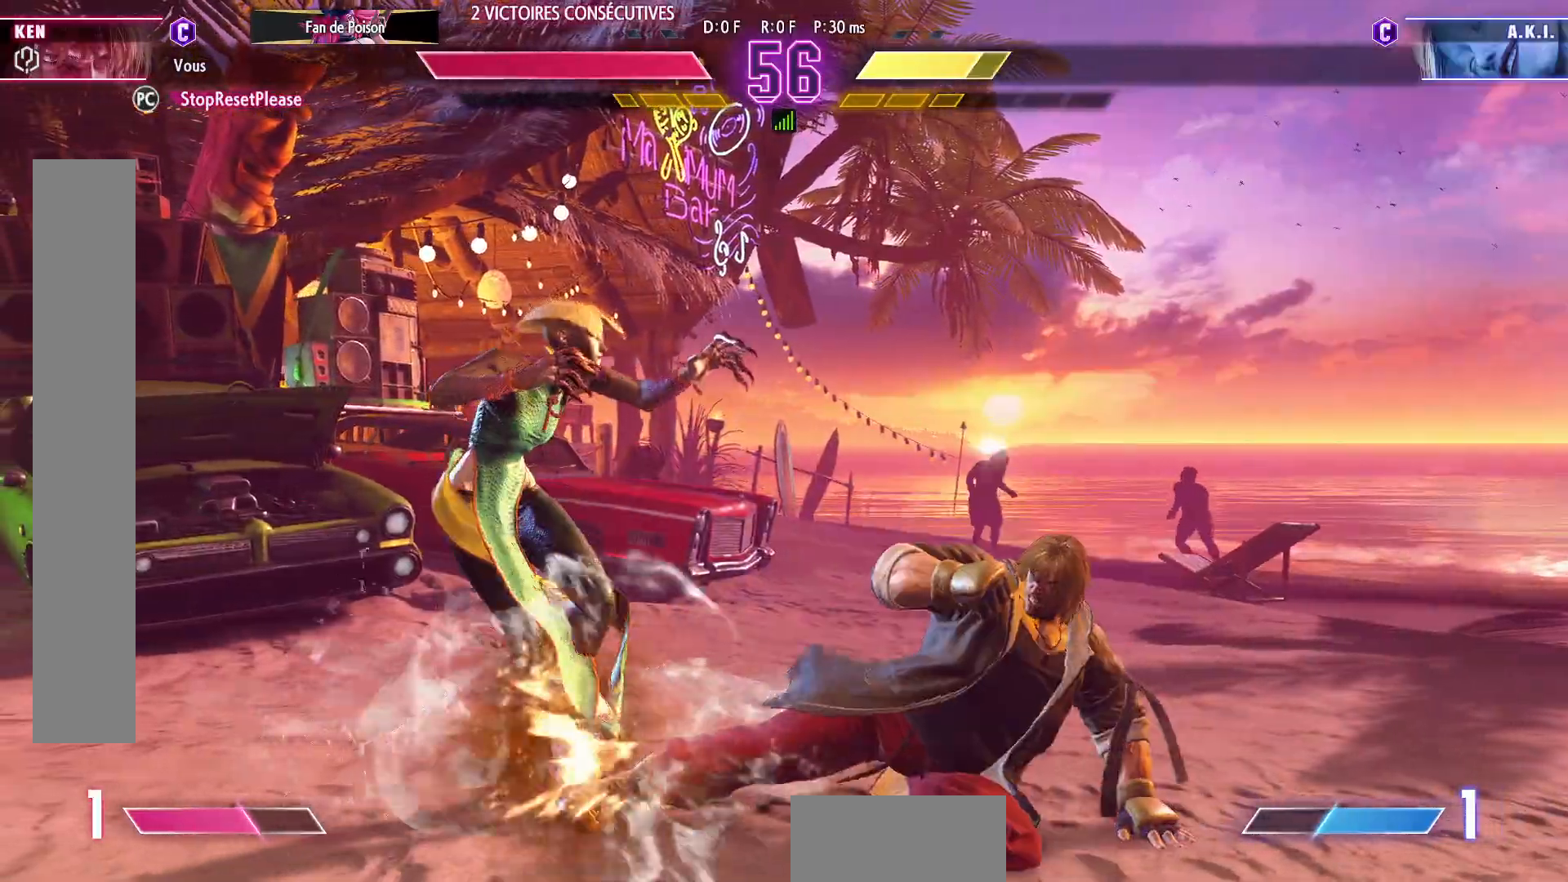
{"buttons": [], "left_stick": "center", "events": [[50, "left_stick", "center"], [200, "TRIANGLE", "down"], [317, "TRIANGLE", "up"]]}
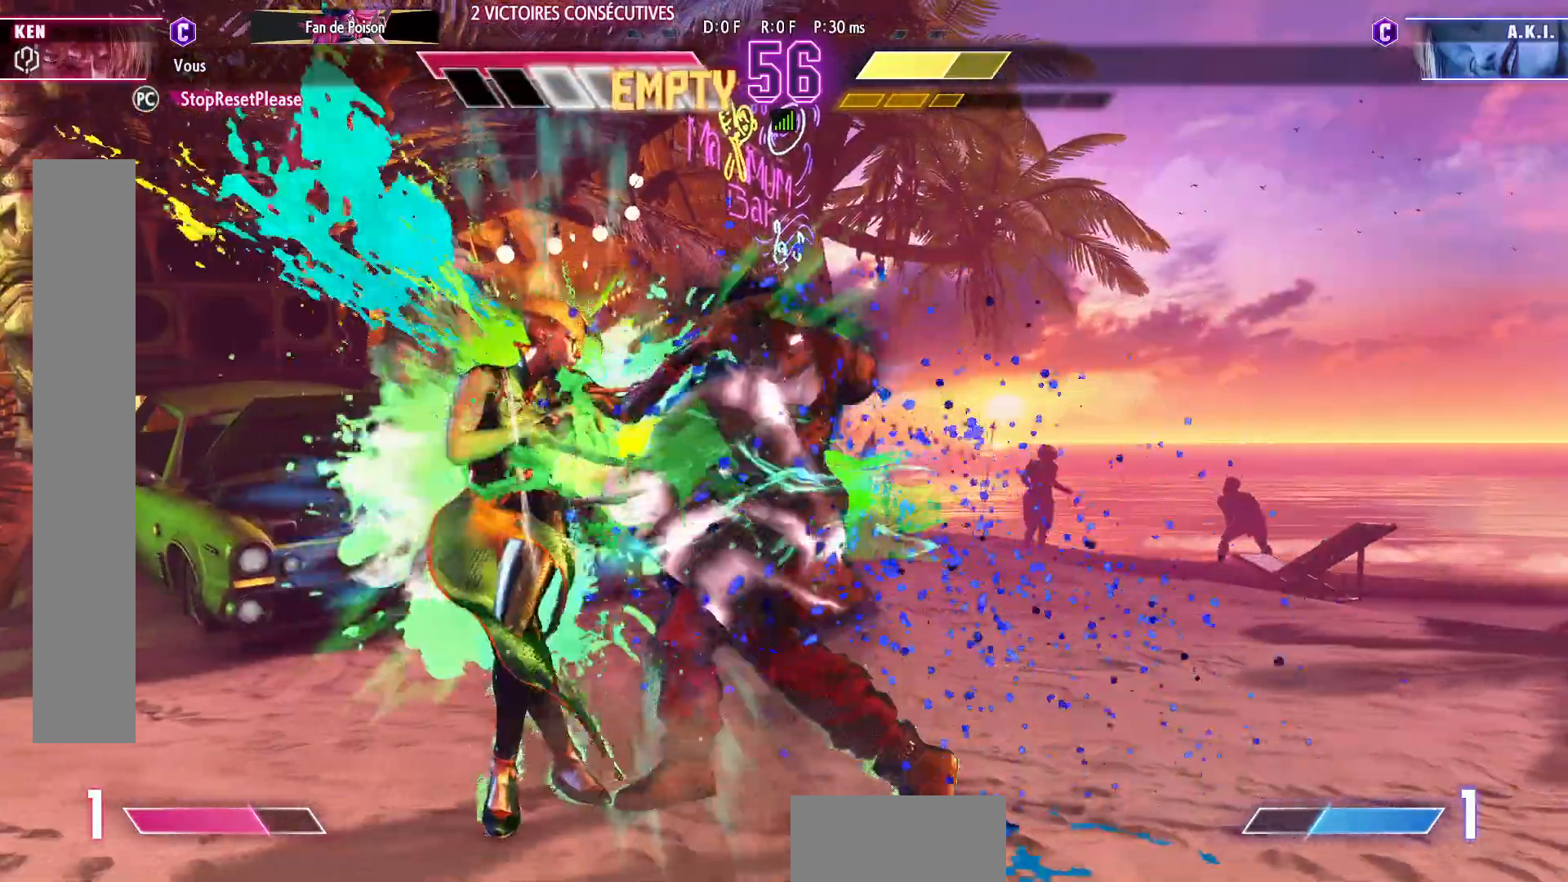
{"buttons": [], "left_stick": "center", "events": [[183, "left_stick", "down"], [283, "left_stick", "down-right"], [317, "R1", "down"], [400, "R1", "up"], [450, "left_stick", "center"]]}
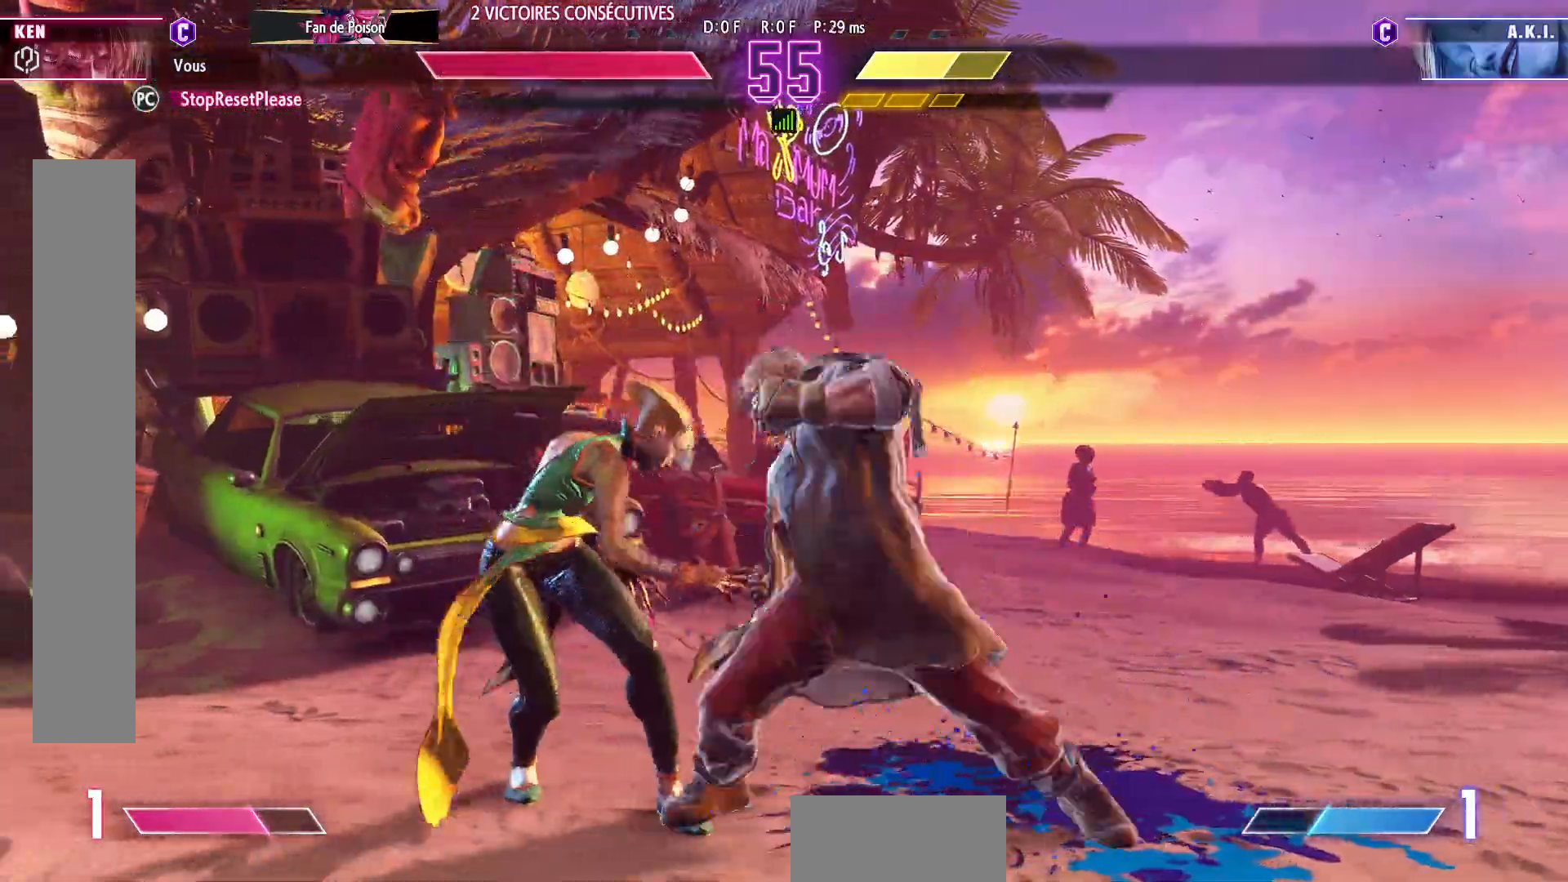
{"buttons": ["R2"], "left_stick": "right", "events": [[33, "R2", "down"], [50, "CIRCLE", "down"], [117, "CIRCLE", "up"], [117, "R2", "up"], [300, "left_stick", "left"], [383, "left_stick", "down-right"], [467, "left_stick", "right"], [483, "R2", "down"]]}